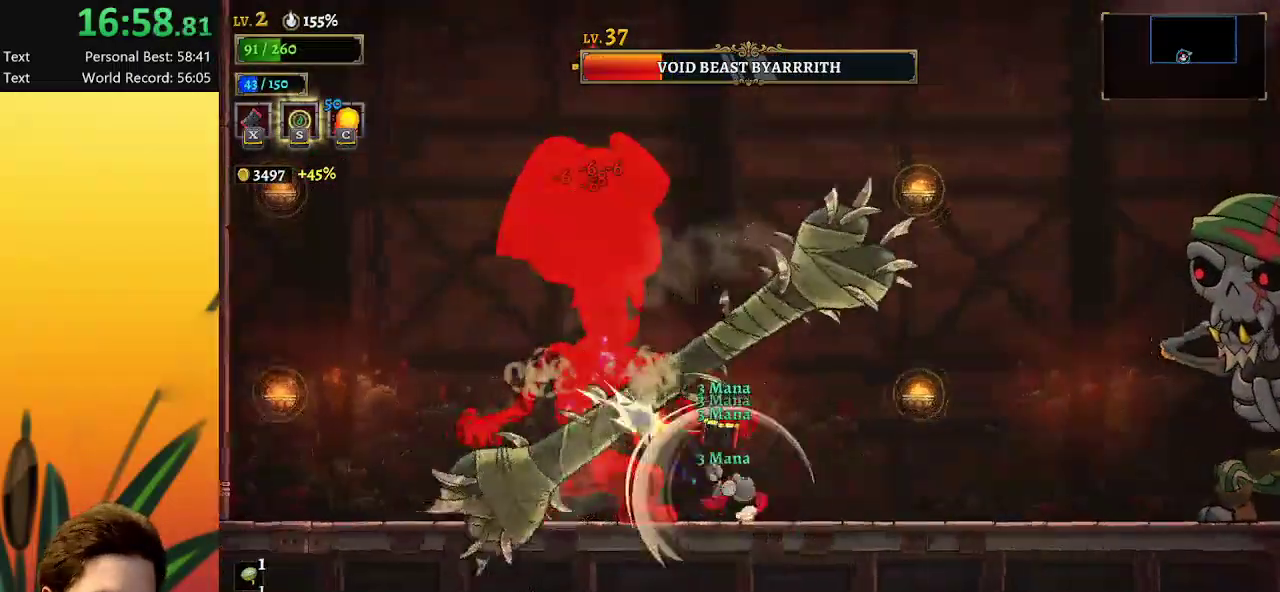
Gameplay with keyboard; each line is a JSON object with the keys held at the frame after it. "events" lists presses ("down") and releases ("up") of "a", "c", "d", "down", "left", "right", "s", "up", "x" and "z" between this image and that frame as [ms after this image, input, new state], when the widget could be followed in between. No other keys are recorded. Mouse input is not recorded.
{"keys": [], "events": []}
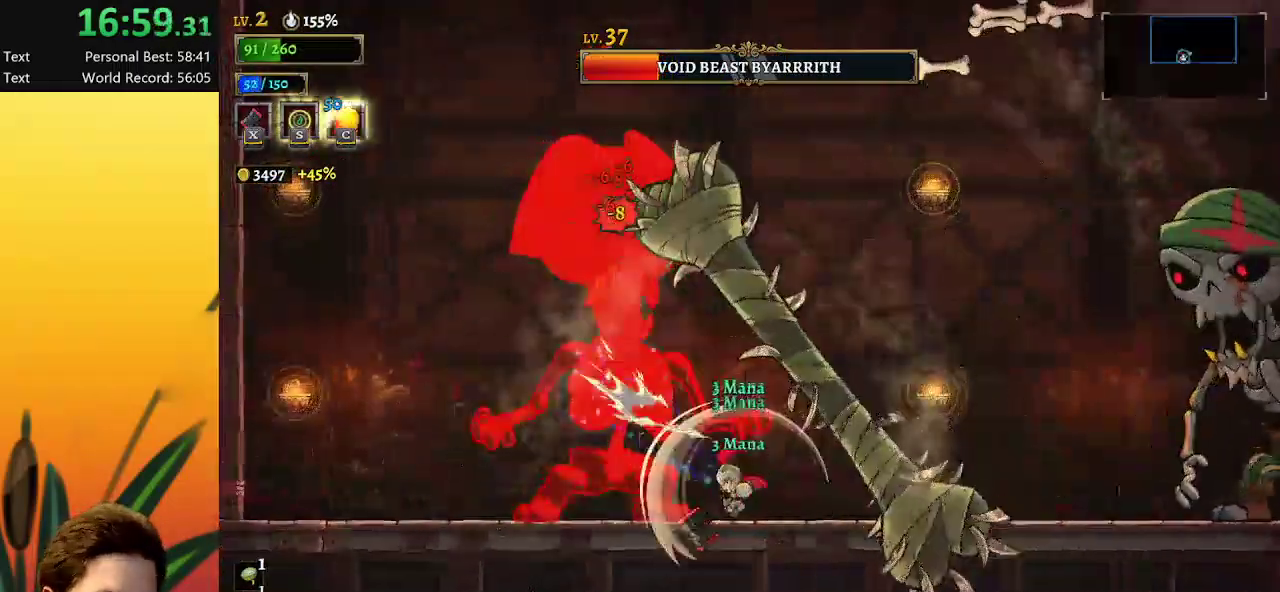
{"keys": [], "events": [[50, "left", "down"], [100, "left", "up"], [383, "left", "down"], [483, "left", "up"]]}
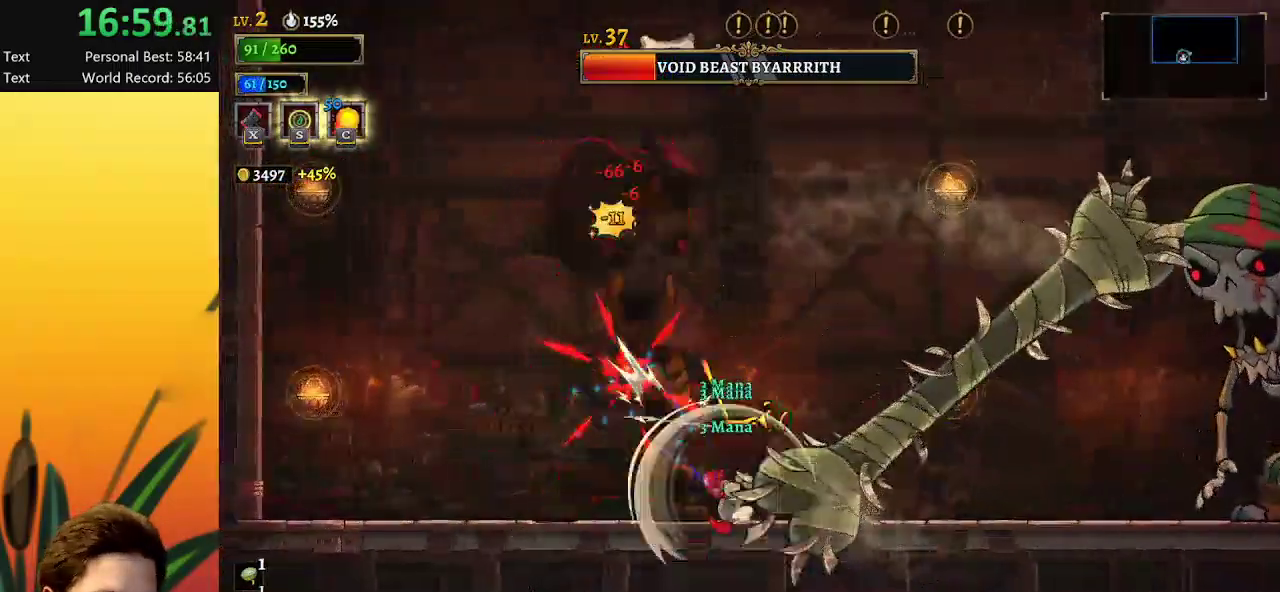
{"keys": ["right"], "events": [[350, "right", "down"]]}
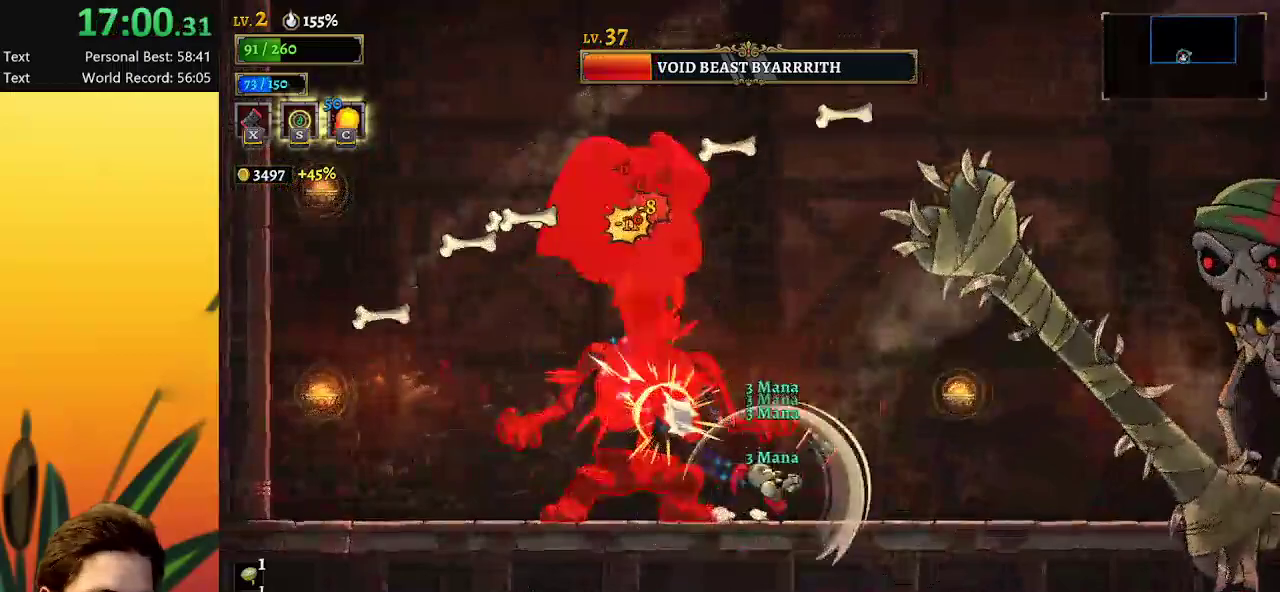
{"keys": [], "events": [[83, "right", "up"], [133, "left", "down"], [133, "s", "down"], [183, "left", "up"], [233, "s", "up"]]}
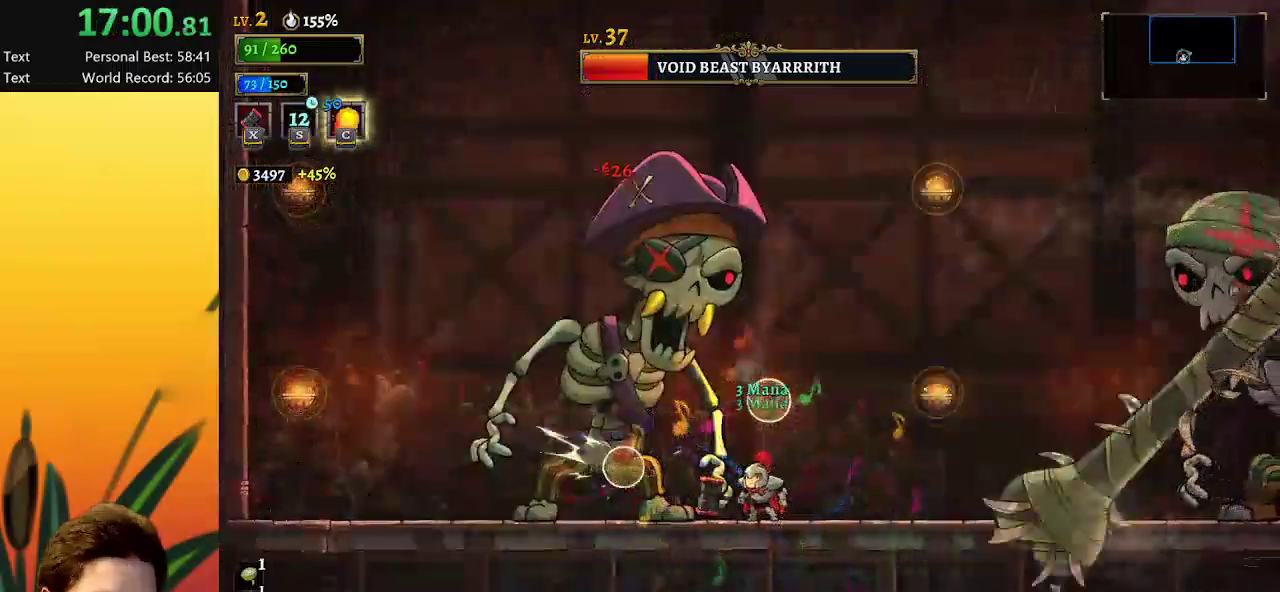
{"keys": [], "events": [[200, "x", "down"], [283, "x", "up"]]}
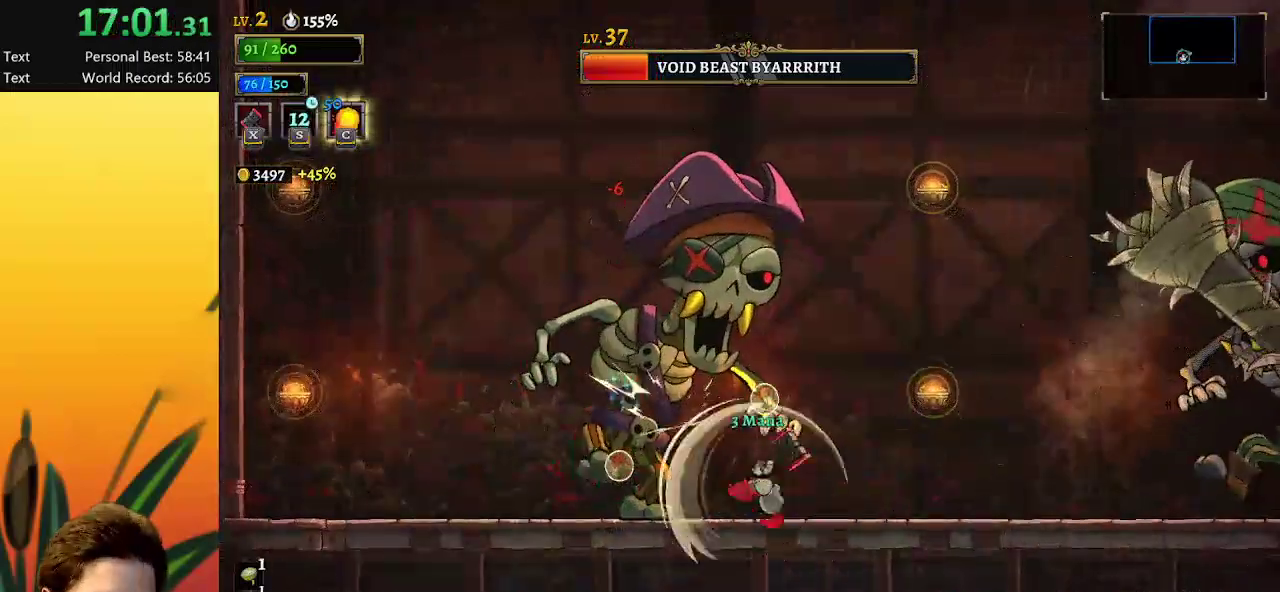
{"keys": ["right"], "events": [[167, "z", "down"], [217, "right", "down"], [250, "down", "down"], [300, "z", "up"], [433, "down", "up"]]}
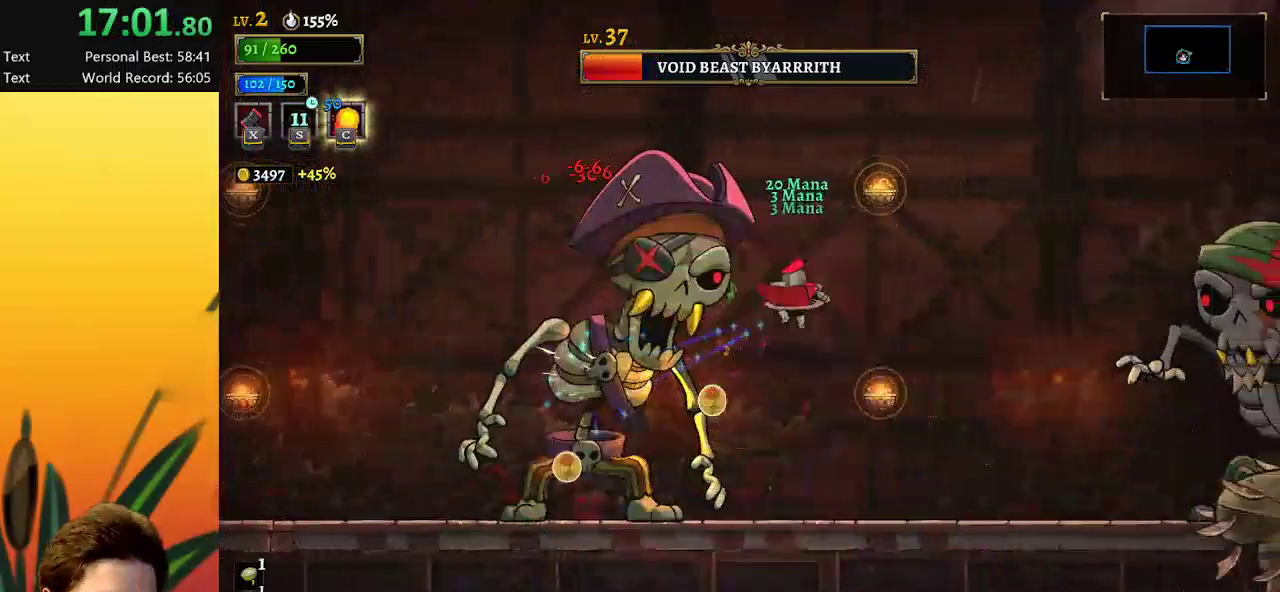
{"keys": ["left"], "events": [[217, "right", "up"], [267, "left", "down"]]}
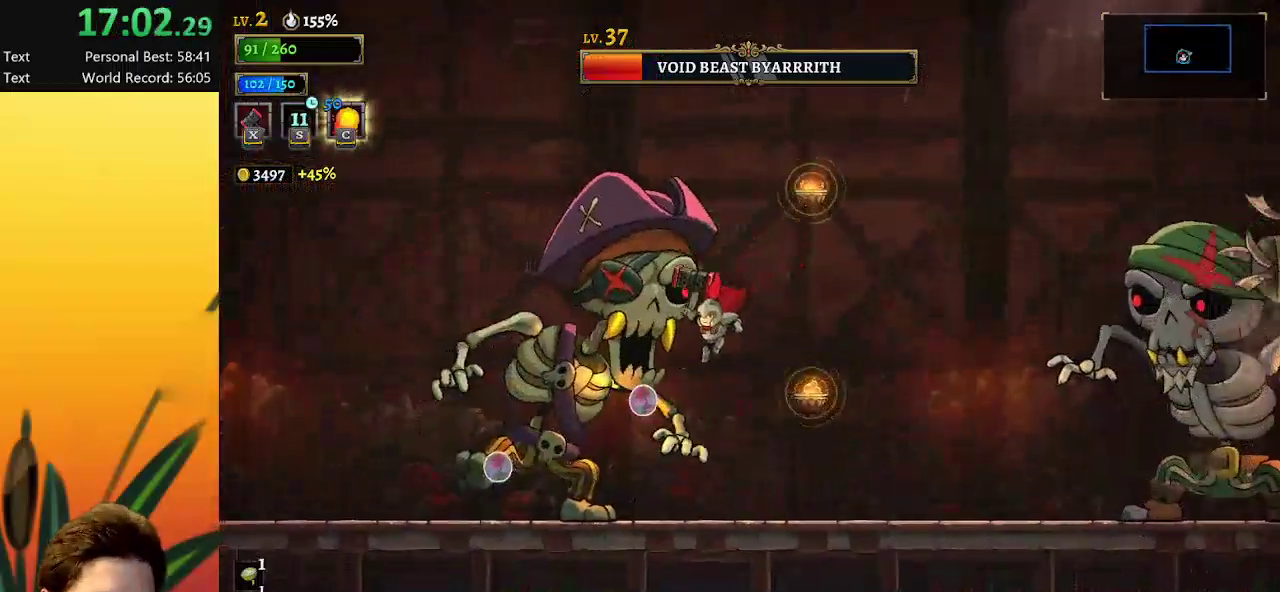
{"keys": [], "events": [[50, "down", "down"], [100, "left", "up"], [167, "d", "down"], [167, "right", "down"], [217, "down", "up"], [350, "d", "up"], [500, "right", "up"]]}
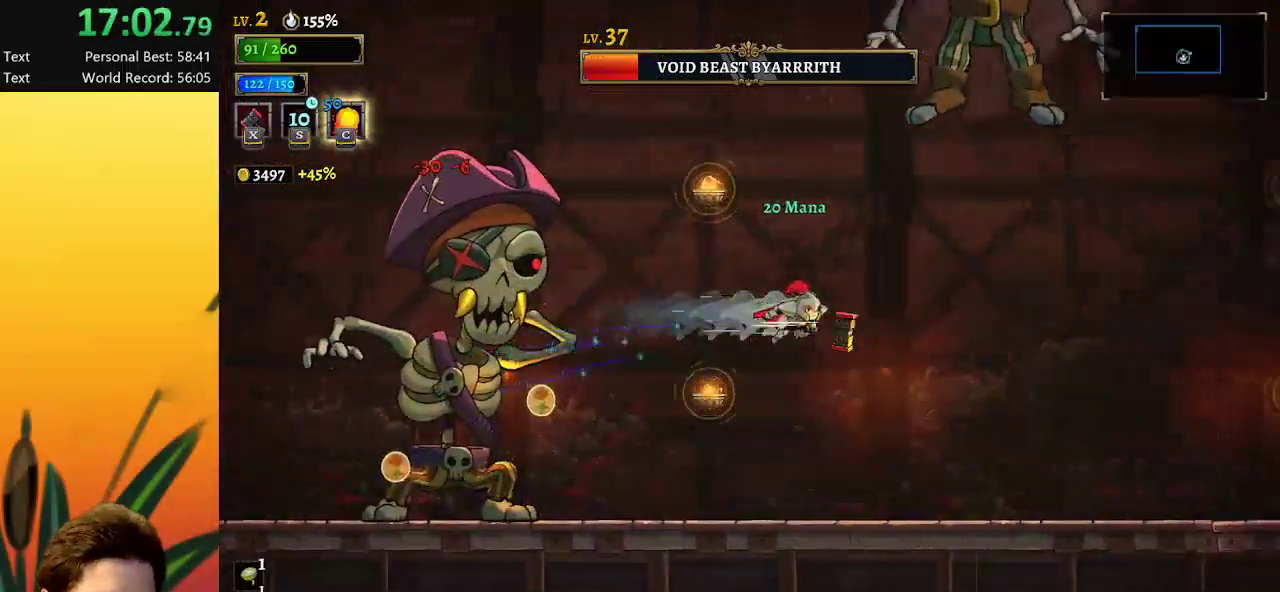
{"keys": ["right"], "events": [[83, "left", "down"], [183, "x", "down"], [267, "left", "up"], [267, "x", "up"], [367, "right", "down"]]}
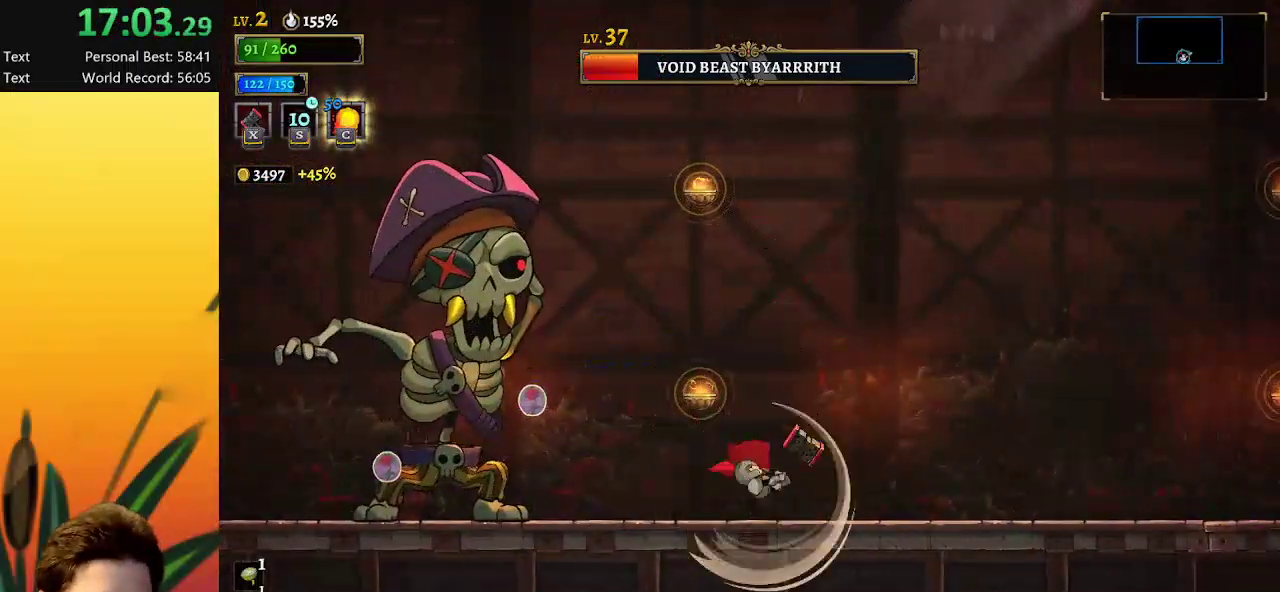
{"keys": ["right"], "events": [[233, "x", "down"], [333, "x", "up"]]}
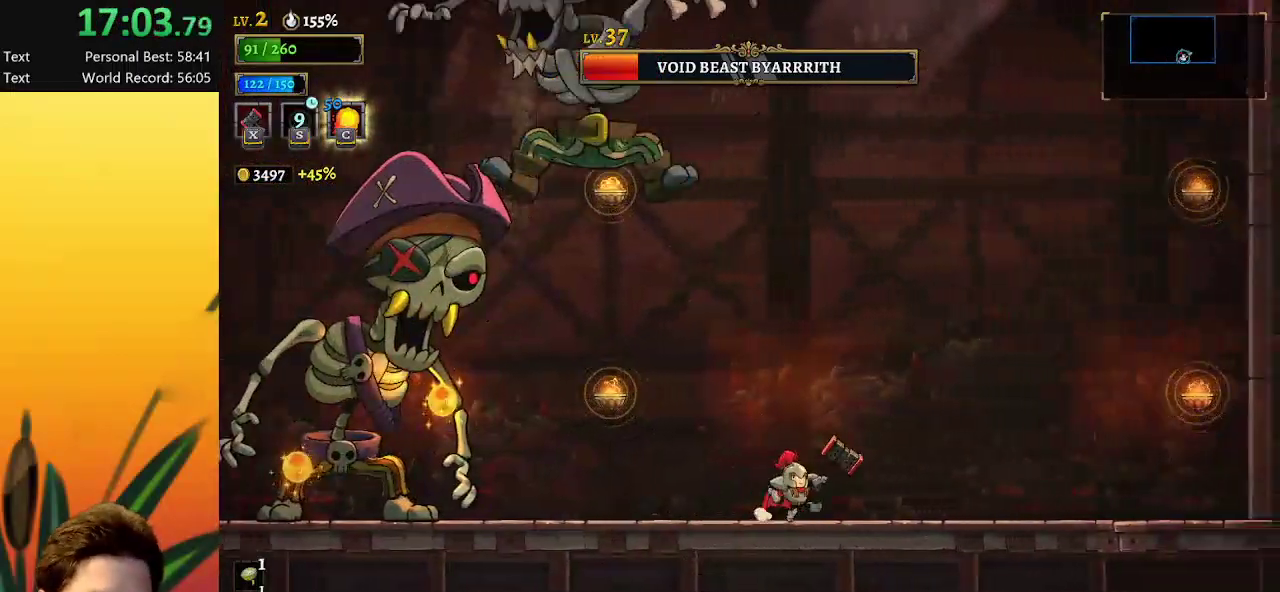
{"keys": ["left", "z"], "events": [[17, "right", "up"], [67, "z", "down"], [167, "left", "down"]]}
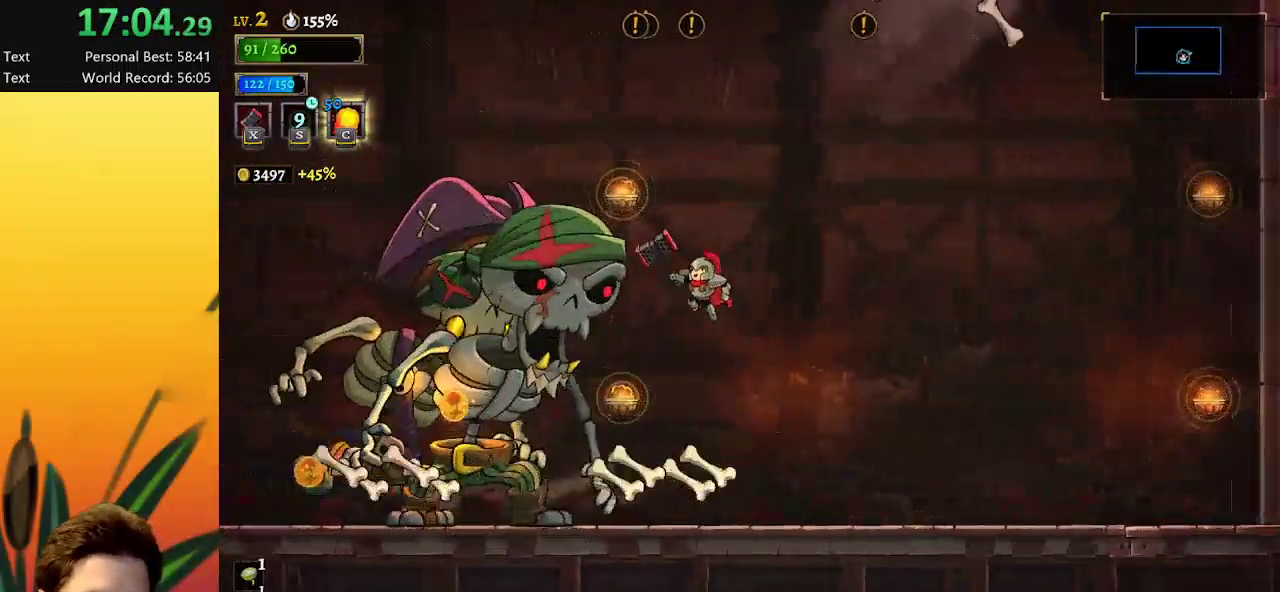
{"keys": [], "events": [[100, "z", "up"], [250, "down", "down"], [333, "down", "up"], [383, "left", "up"]]}
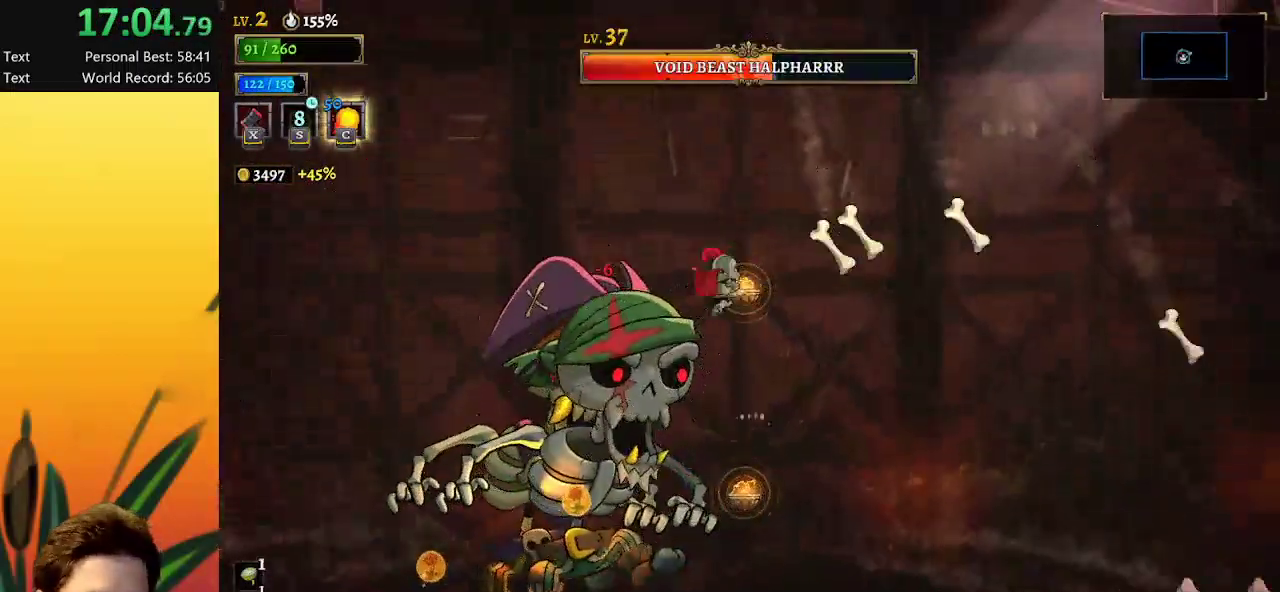
{"keys": [], "events": [[117, "x", "down"], [217, "x", "up"]]}
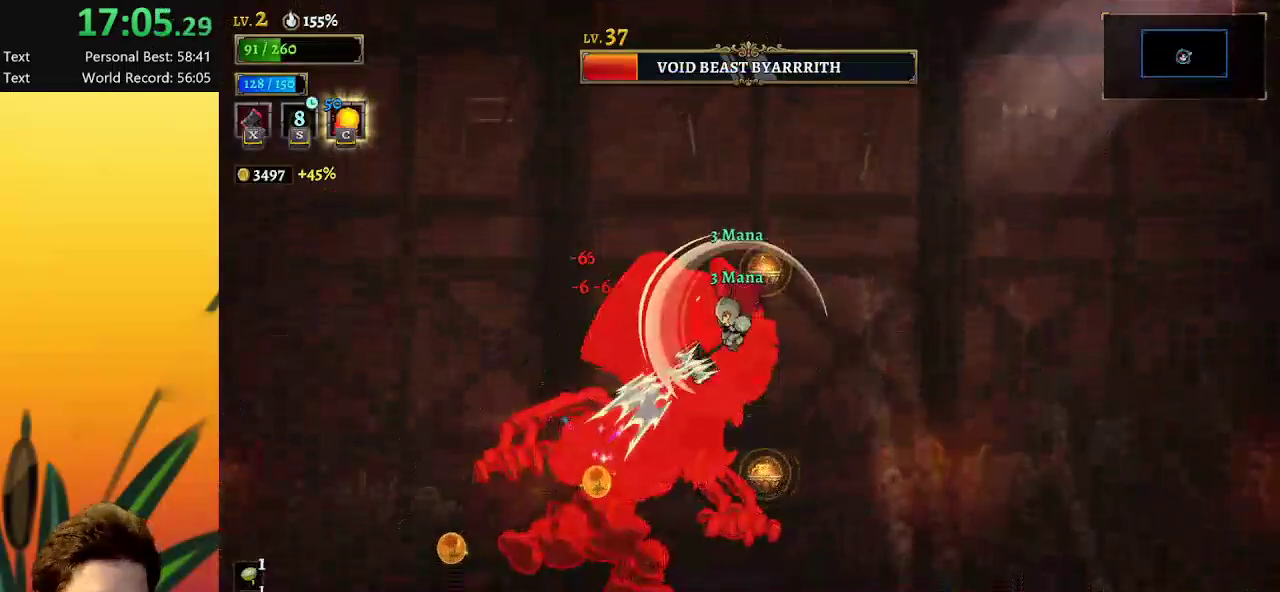
{"keys": ["c", "left"], "events": [[183, "right", "down"], [467, "left", "down"], [500, "c", "down"], [500, "right", "up"]]}
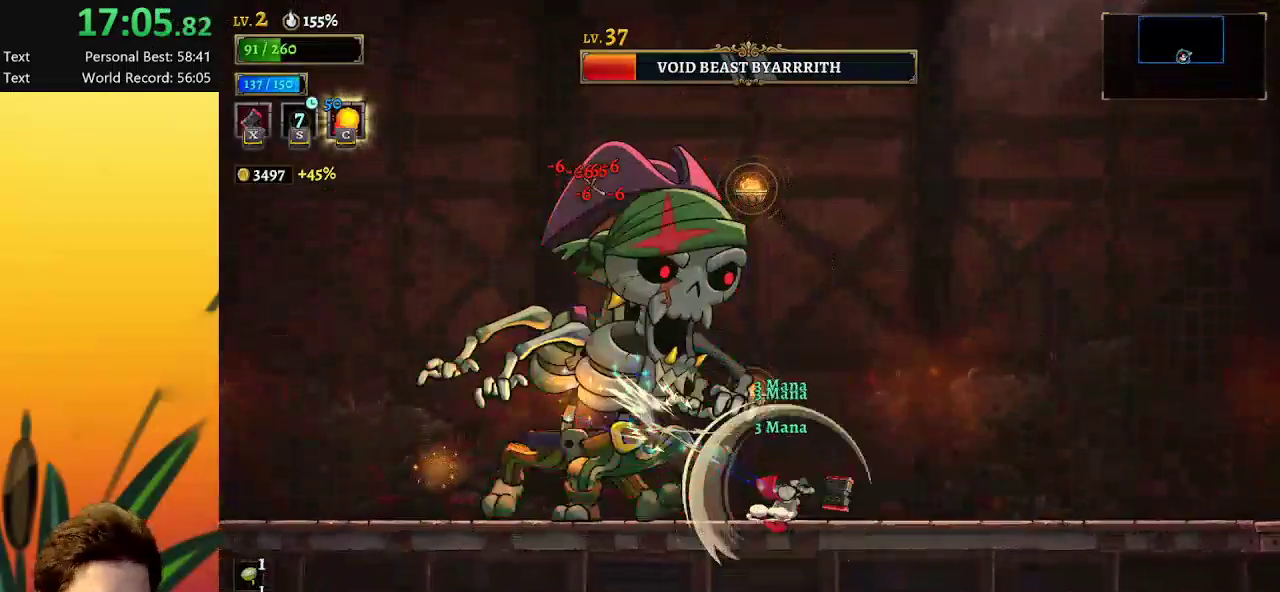
{"keys": [], "events": [[50, "c", "up"], [100, "left", "up"], [200, "right", "down"], [467, "right", "up"]]}
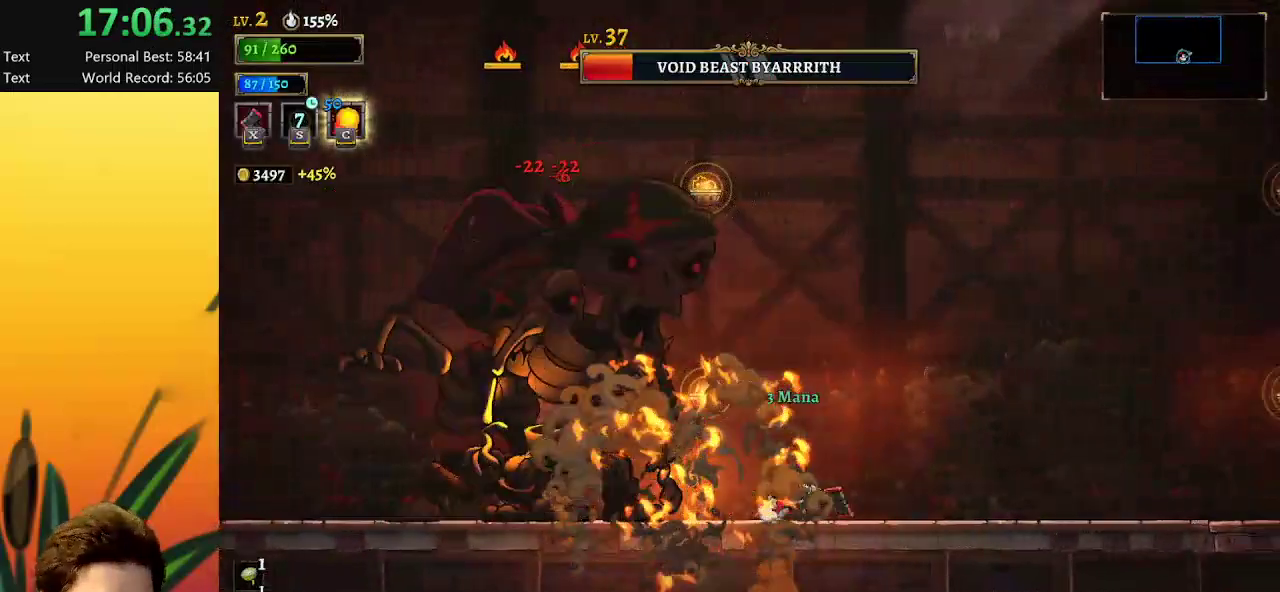
{"keys": [], "events": [[17, "left", "down"], [17, "x", "down"], [117, "x", "up"], [250, "left", "up"]]}
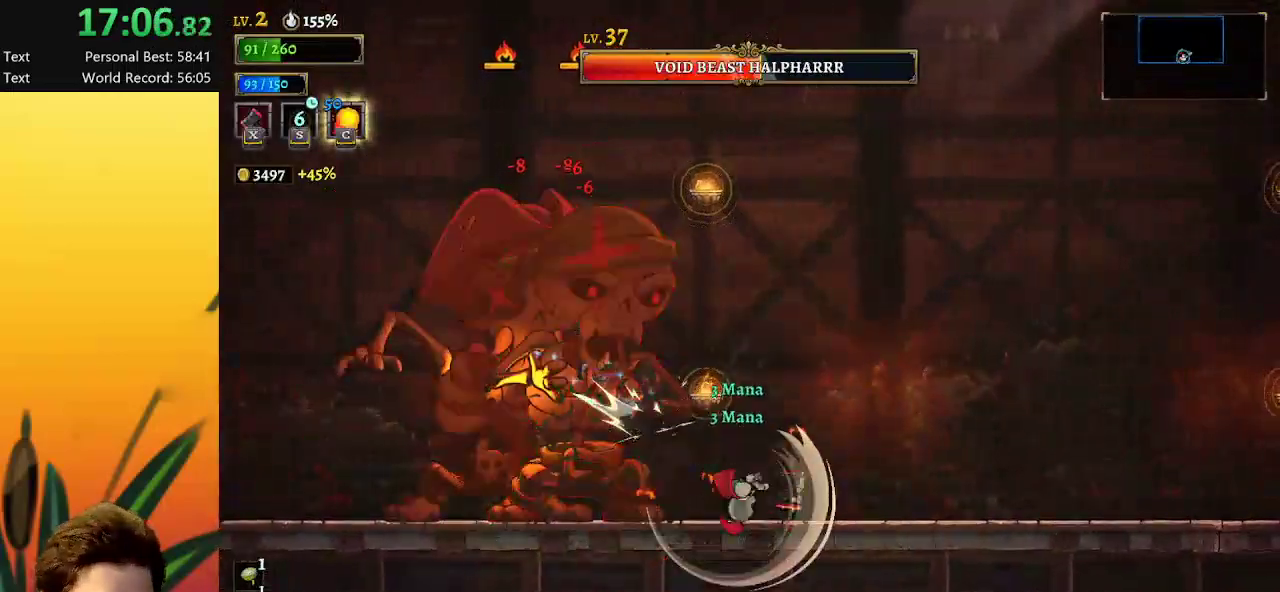
{"keys": [], "events": [[33, "left", "down"], [133, "left", "up"], [417, "left", "down"], [467, "left", "up"]]}
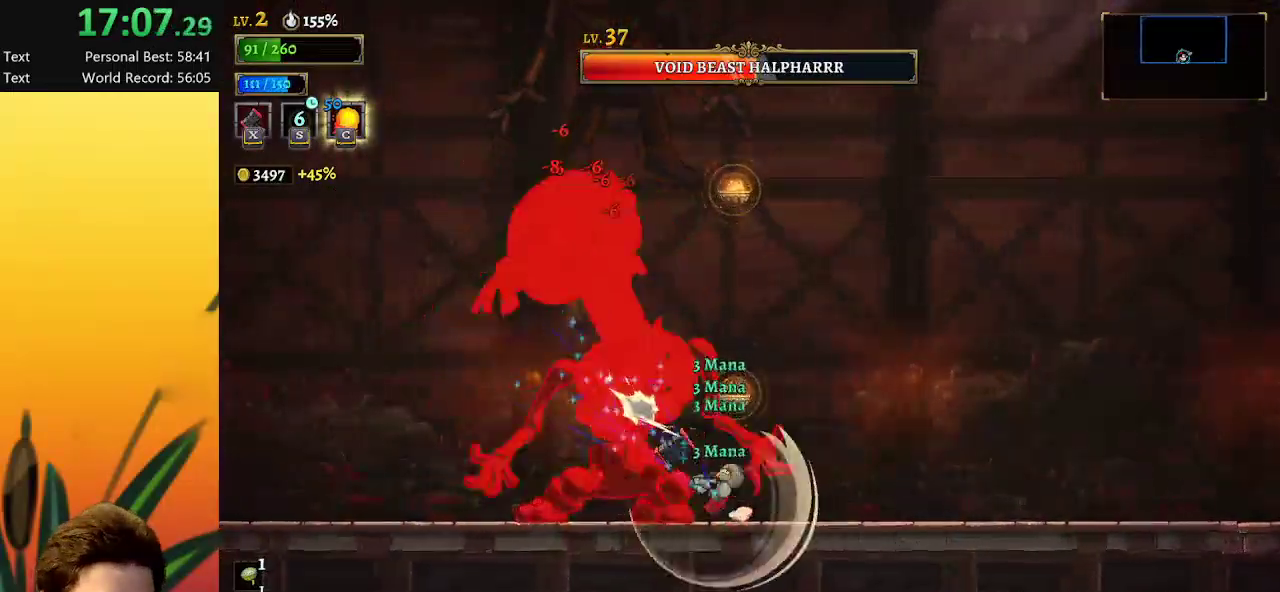
{"keys": [], "events": []}
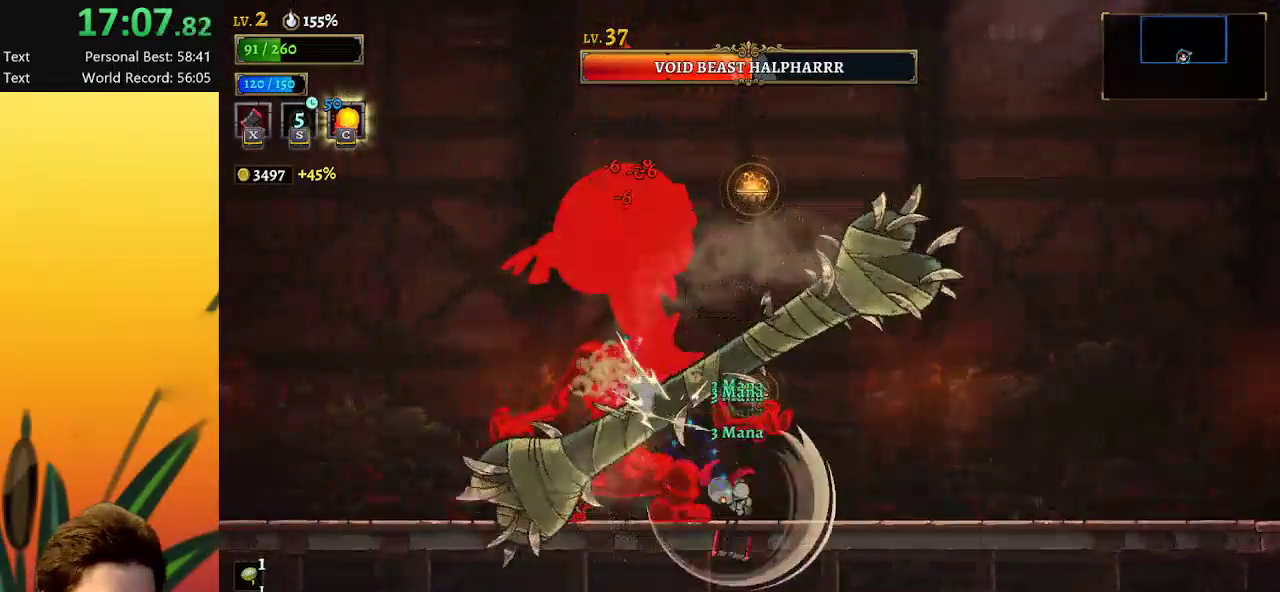
{"keys": [], "events": []}
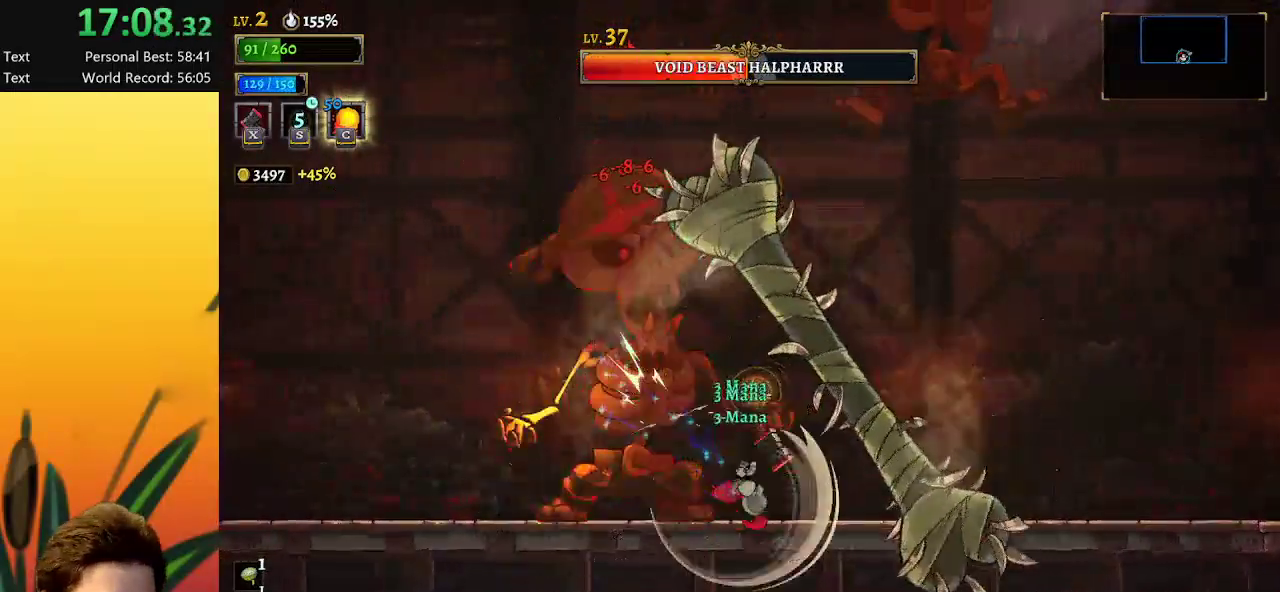
{"keys": ["z"], "events": [[183, "z", "down"]]}
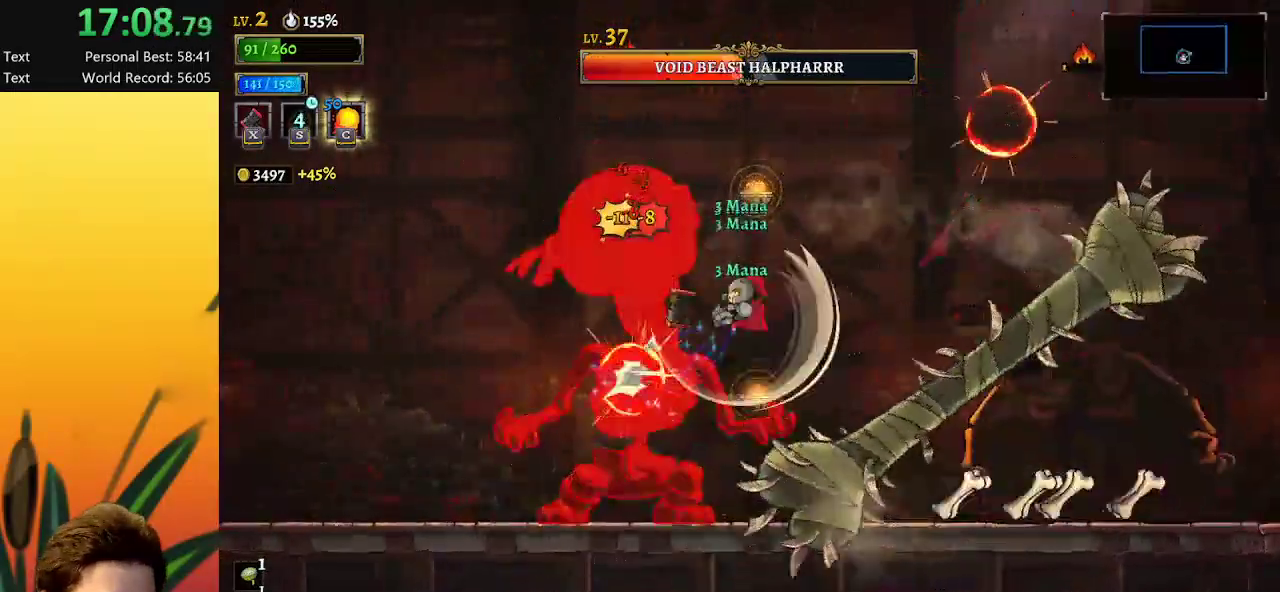
{"keys": ["x"], "events": [[50, "down", "down"], [100, "z", "up"], [200, "down", "up"], [433, "x", "down"]]}
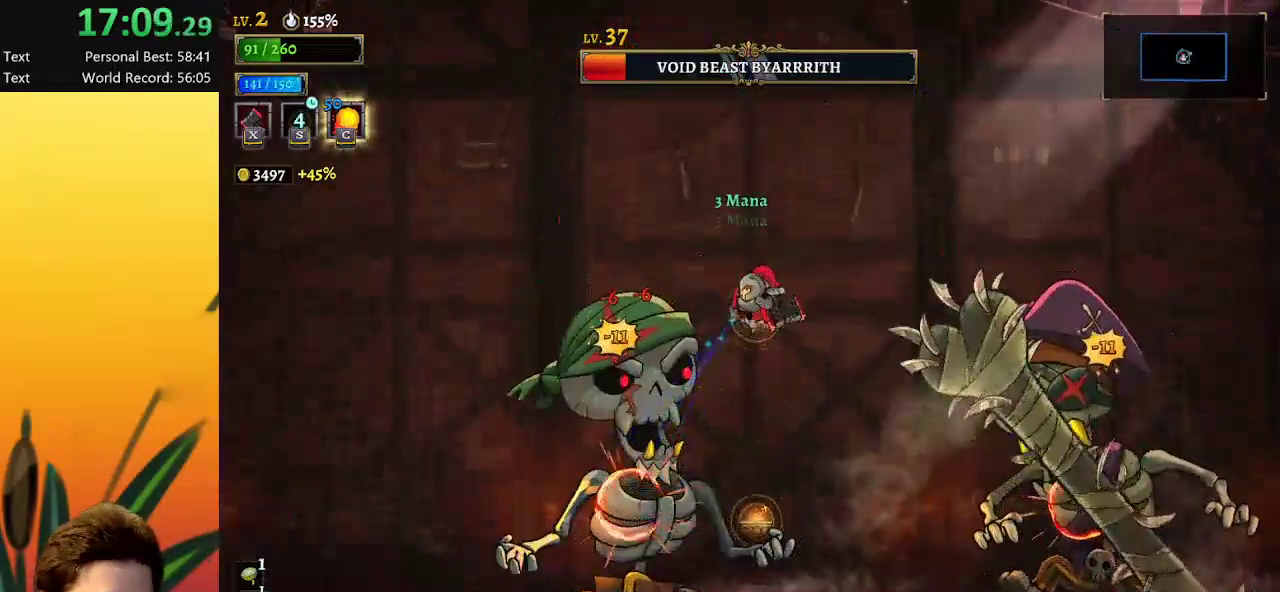
{"keys": ["right"], "events": [[17, "x", "up"], [433, "right", "down"]]}
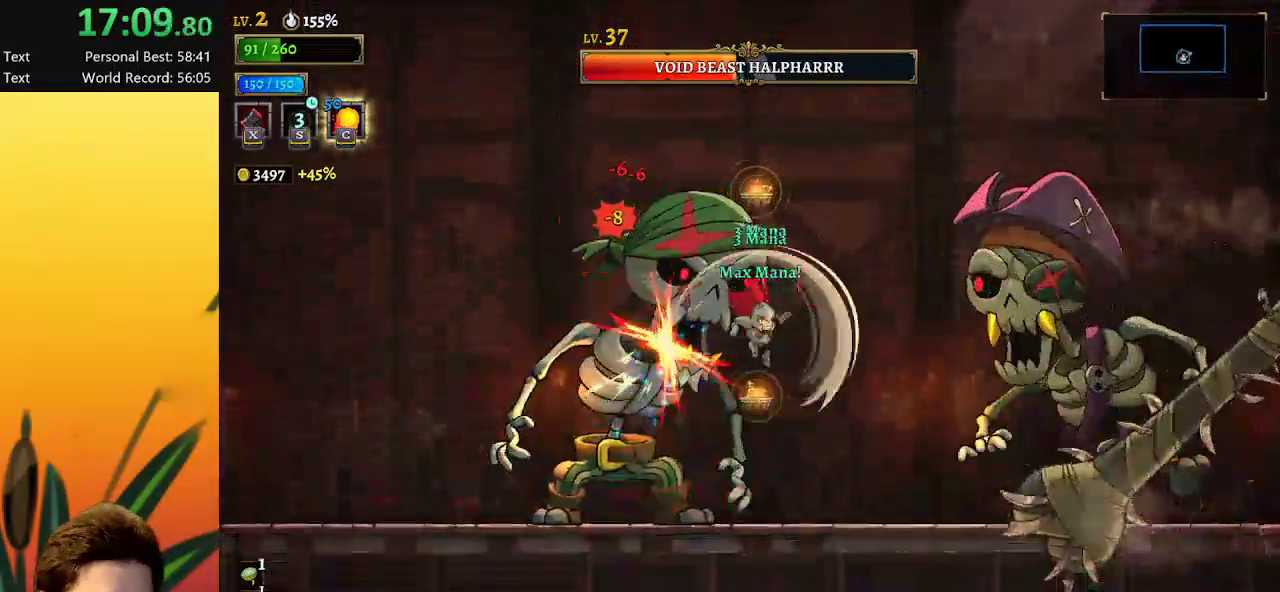
{"keys": [], "events": [[33, "c", "down"], [117, "c", "up"], [267, "right", "up"]]}
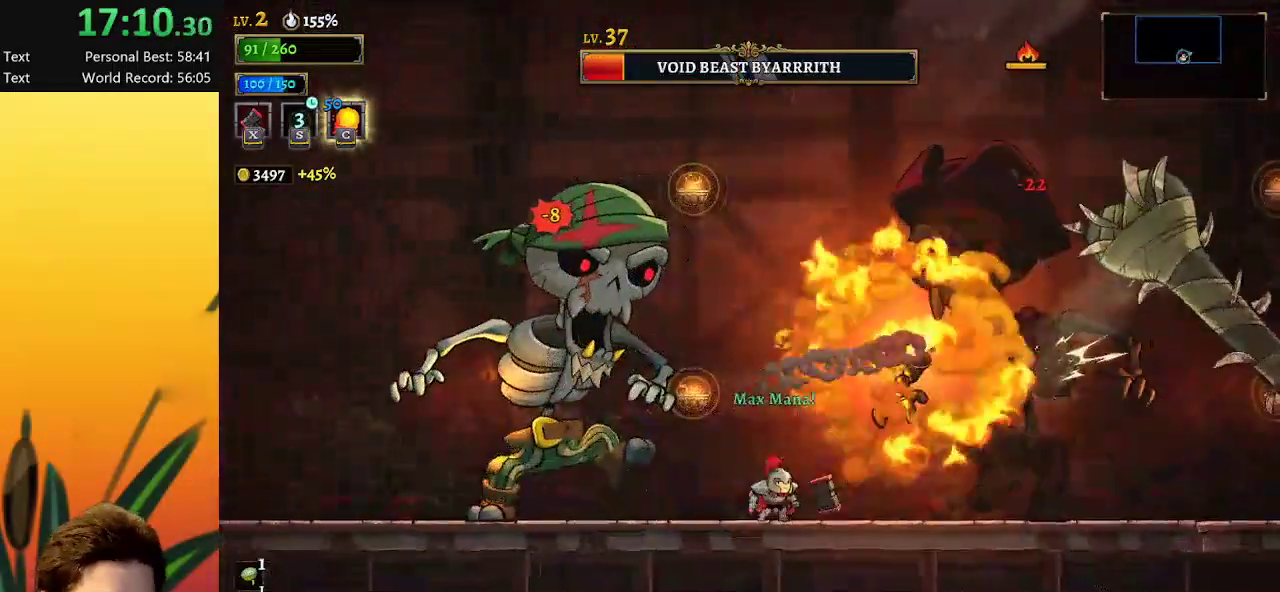
{"keys": [], "events": [[100, "right", "down"], [100, "x", "down"], [233, "x", "up"], [283, "right", "up"]]}
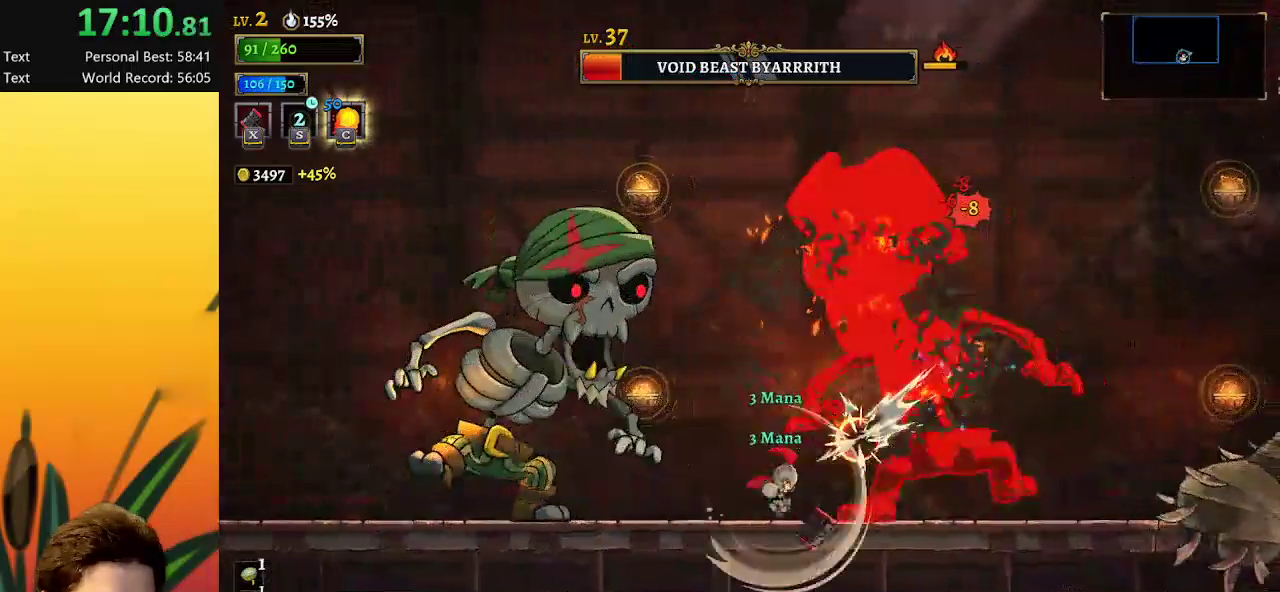
{"keys": ["left"], "events": [[433, "left", "down"]]}
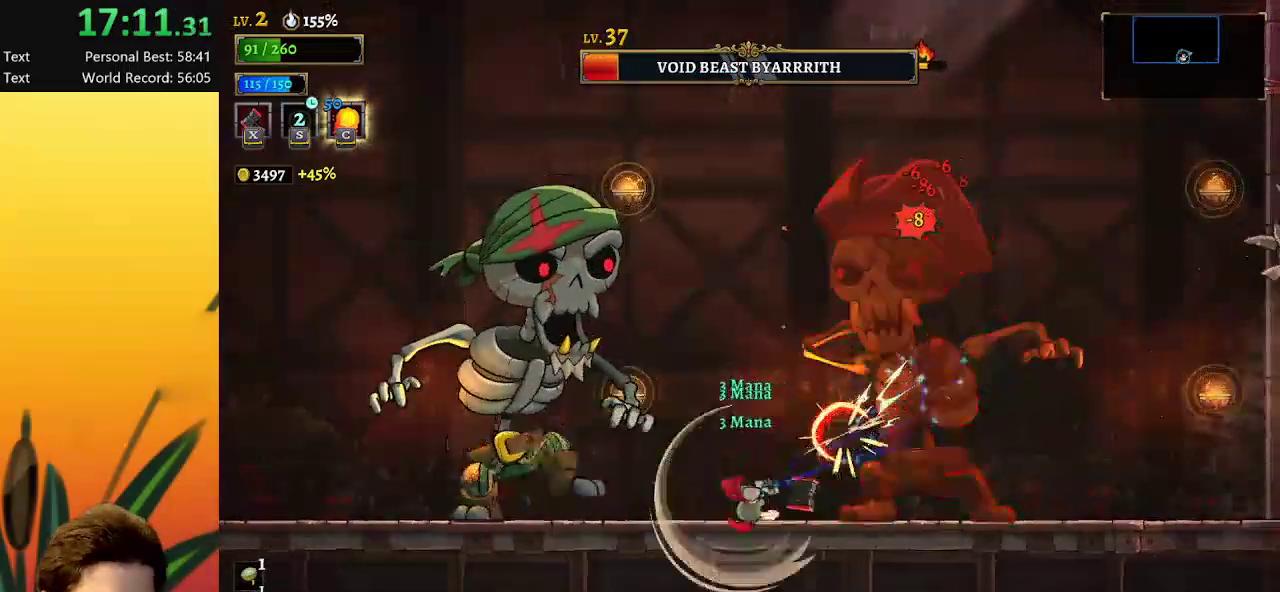
{"keys": ["c", "left"], "events": [[33, "left", "up"], [167, "right", "down"], [367, "right", "up"], [450, "left", "down"], [500, "c", "down"]]}